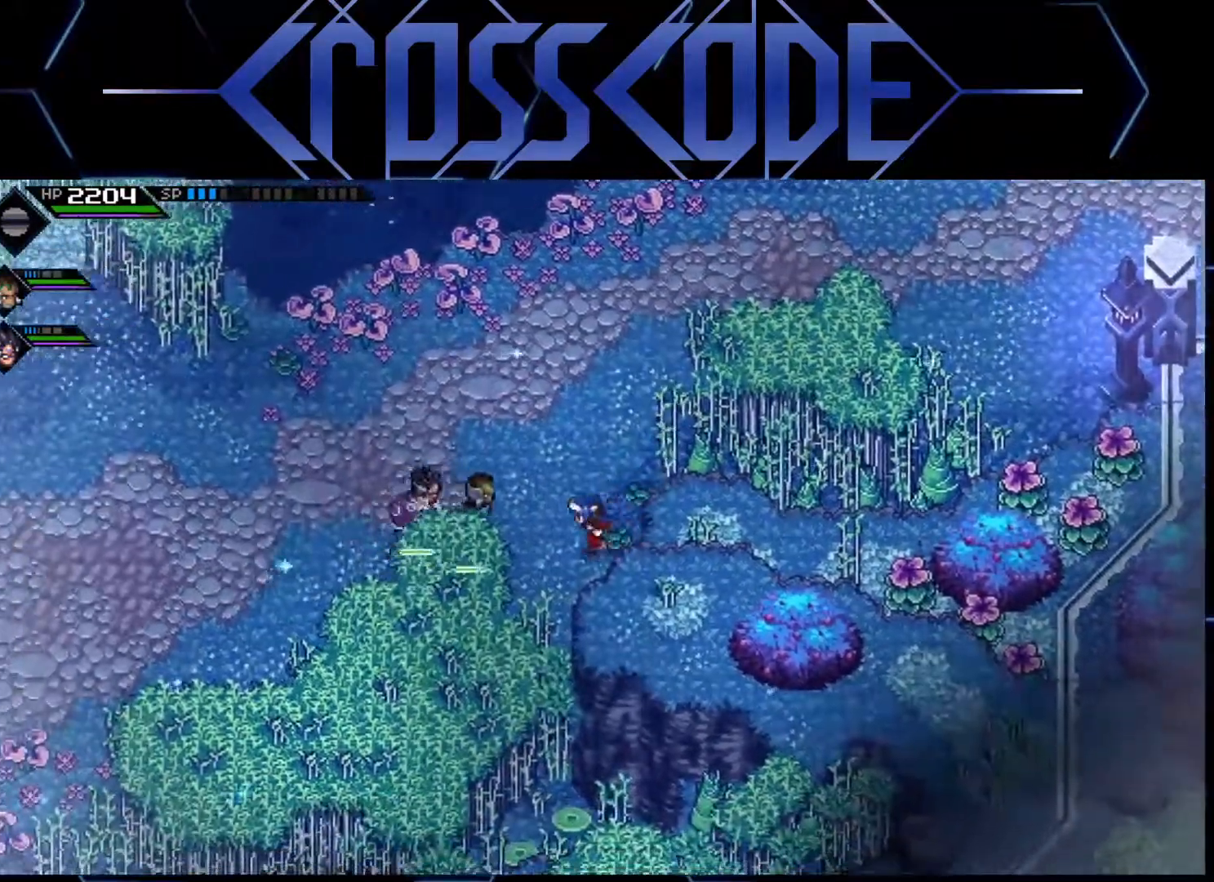
Gameplay with a controller (Xbox layout); each line is a JSON object with the inputs held at the frame after it. "events" lists button and stick changes between this image and that frame as [ms after this image, input, new state], when the widget could be followed in between.
{"buttons": [], "left_stick": "up-right", "right_stick": "center", "events": [[50, "left_stick", "center"], [283, "left_stick", "up"], [483, "left_stick", "up-right"]]}
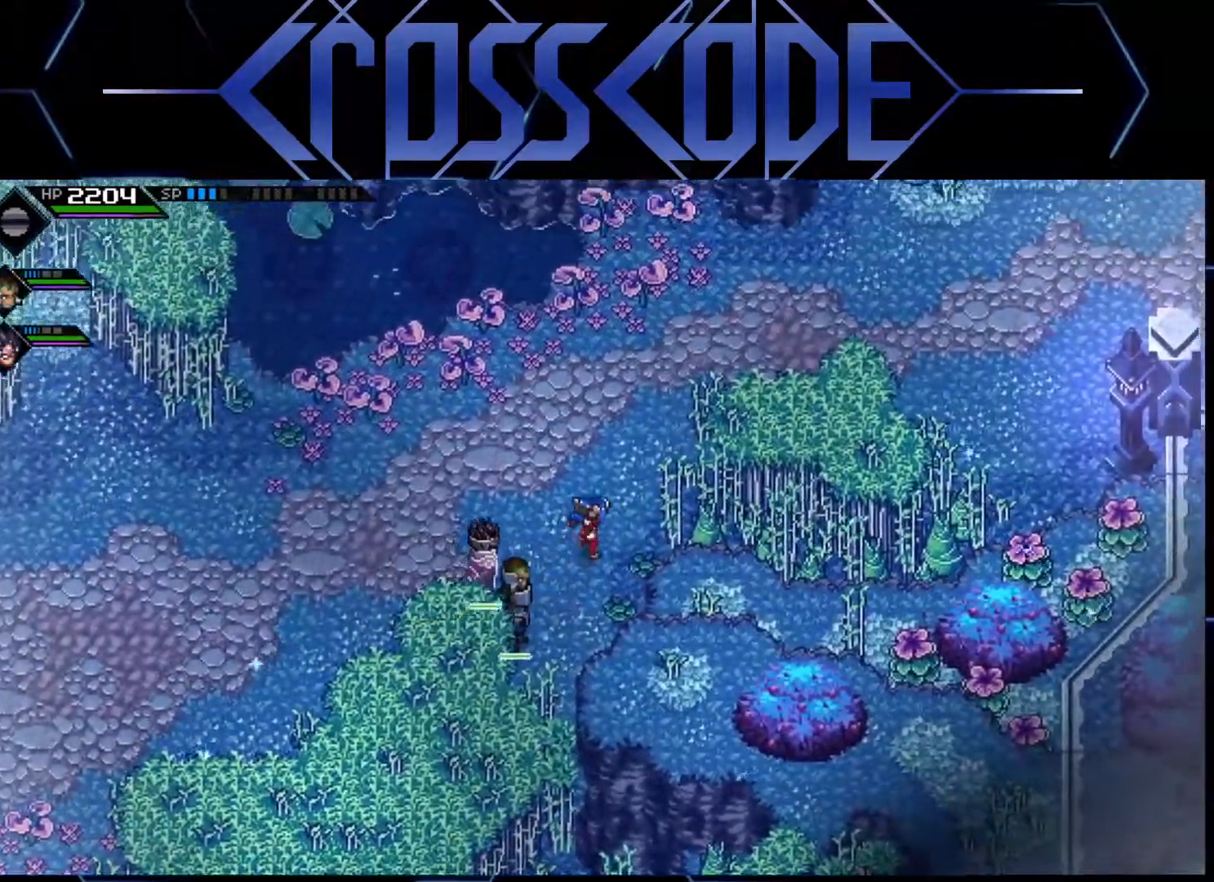
{"buttons": [], "left_stick": "down", "right_stick": "center", "events": [[367, "left_stick", "down-right"], [450, "left_stick", "down"]]}
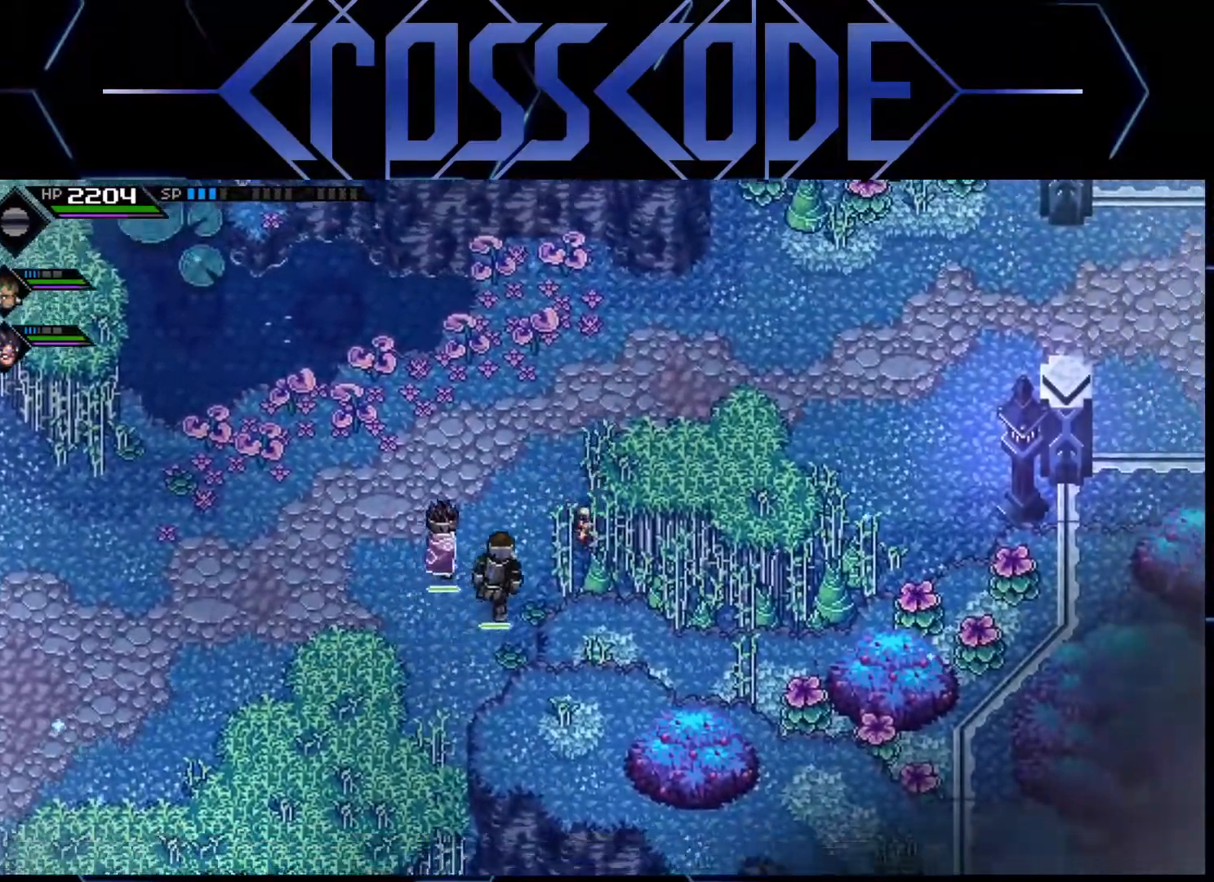
{"buttons": [], "left_stick": "right", "right_stick": "center", "events": [[150, "X", "down"], [183, "left_stick", "right"], [267, "X", "up"], [333, "X", "down"], [400, "X", "up"]]}
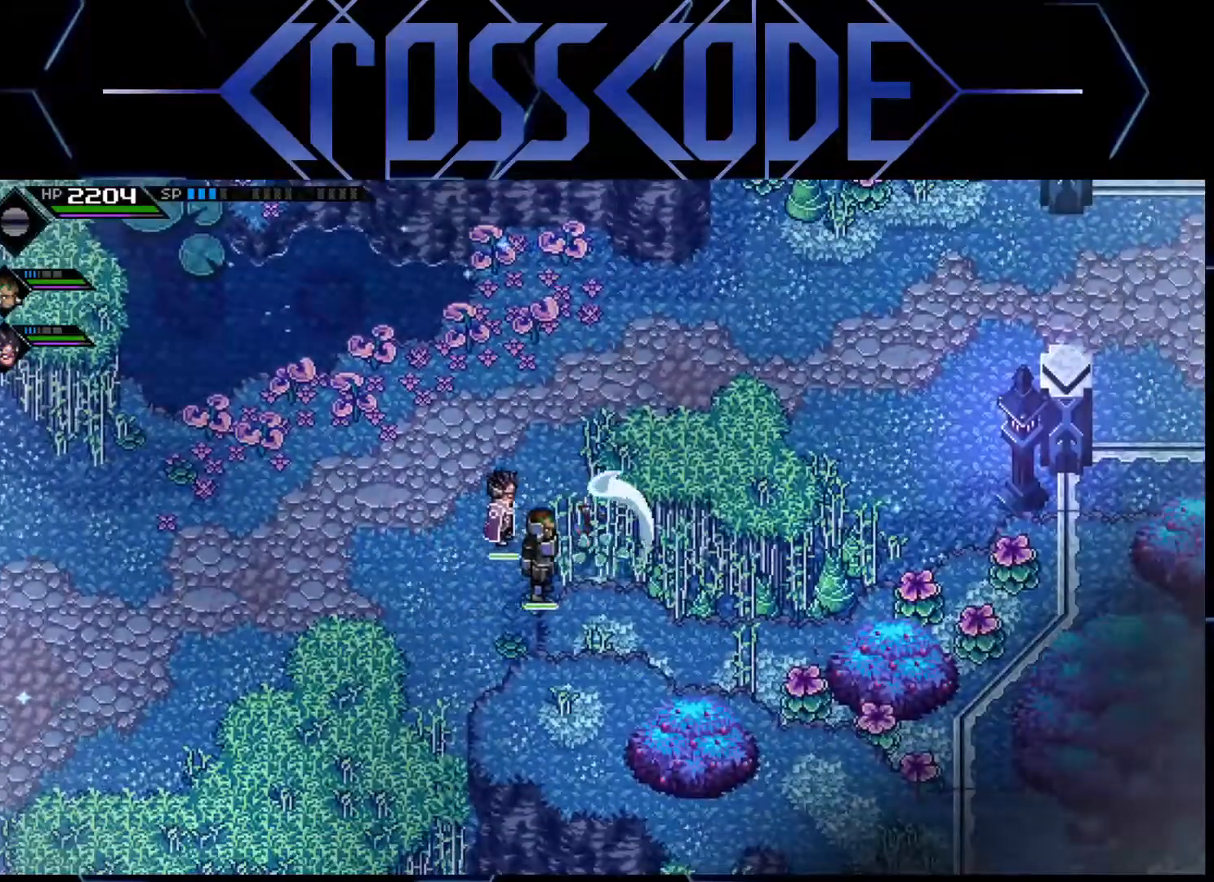
{"buttons": ["L1"], "left_stick": "right", "right_stick": "center", "events": [[167, "left_stick", "down-right"], [417, "L1", "down"], [483, "left_stick", "right"]]}
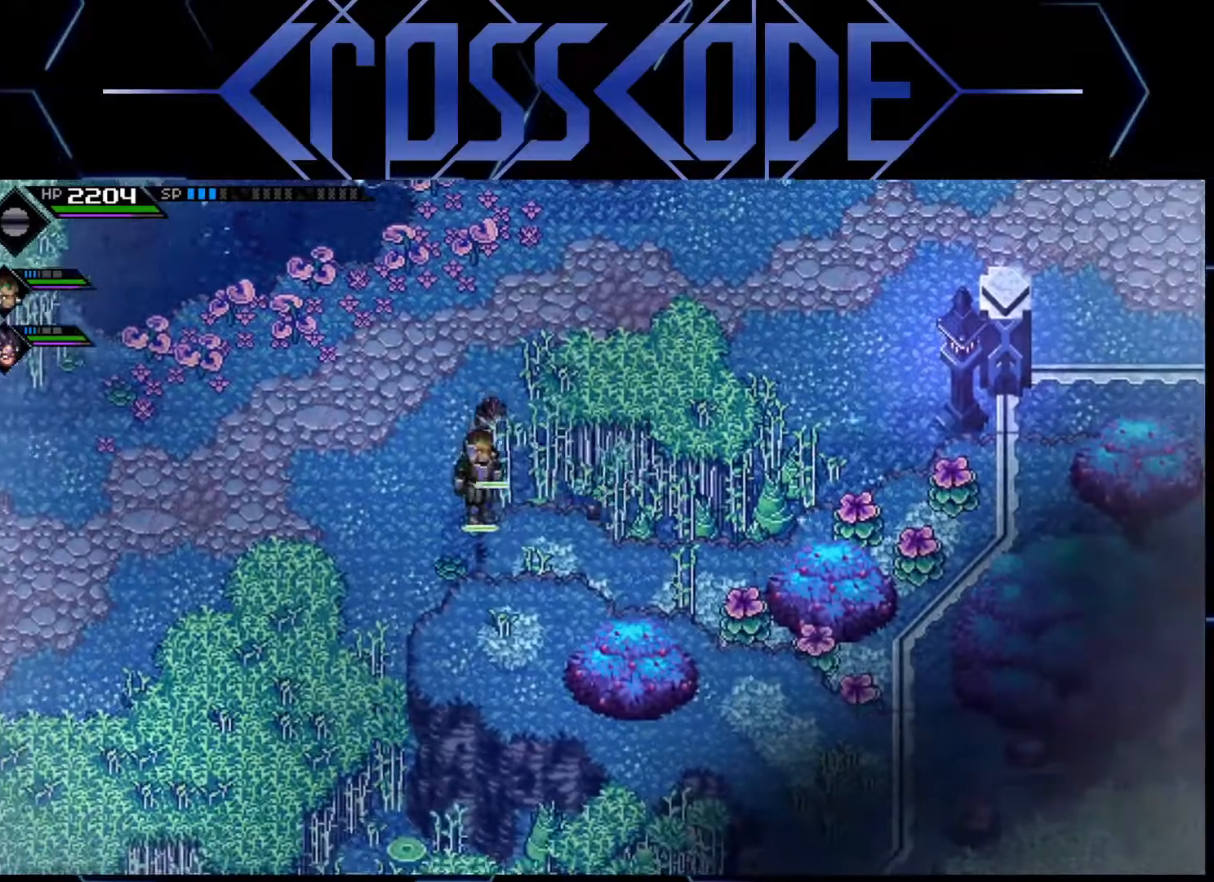
{"buttons": [], "left_stick": "right", "right_stick": "center", "events": [[17, "L1", "up"], [117, "R2", "down"], [250, "R2", "up"]]}
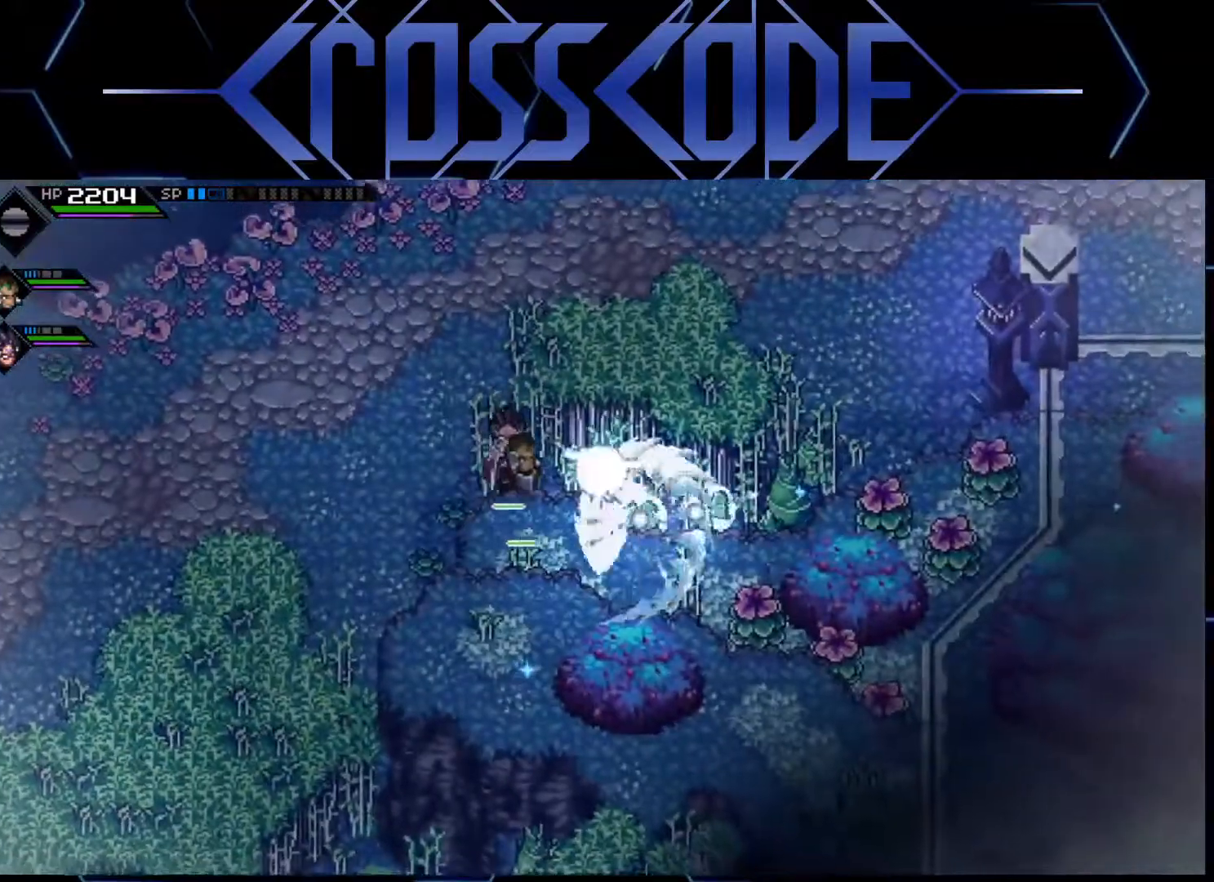
{"buttons": [], "left_stick": "right", "right_stick": "center", "events": []}
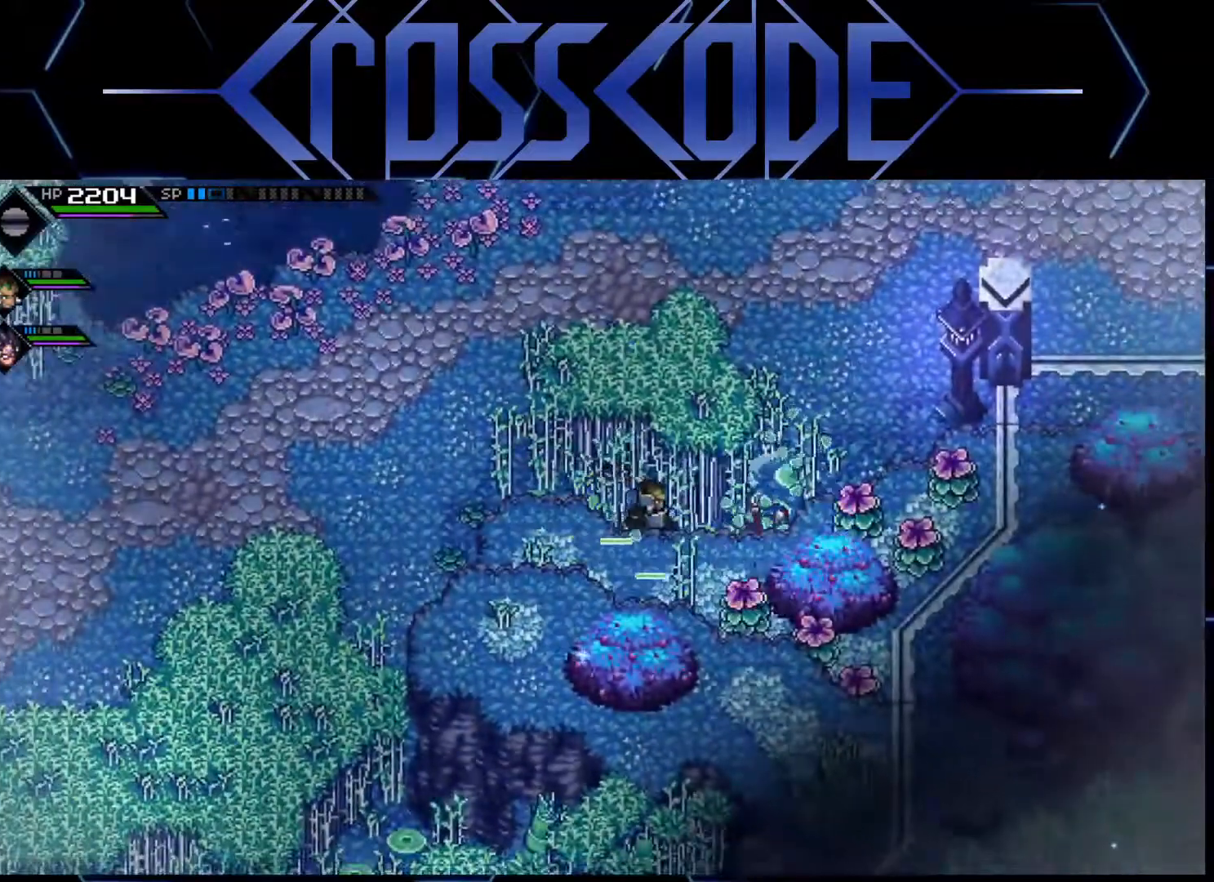
{"buttons": [], "left_stick": "up", "right_stick": "center", "events": [[117, "left_stick", "up-right"], [283, "left_stick", "up"]]}
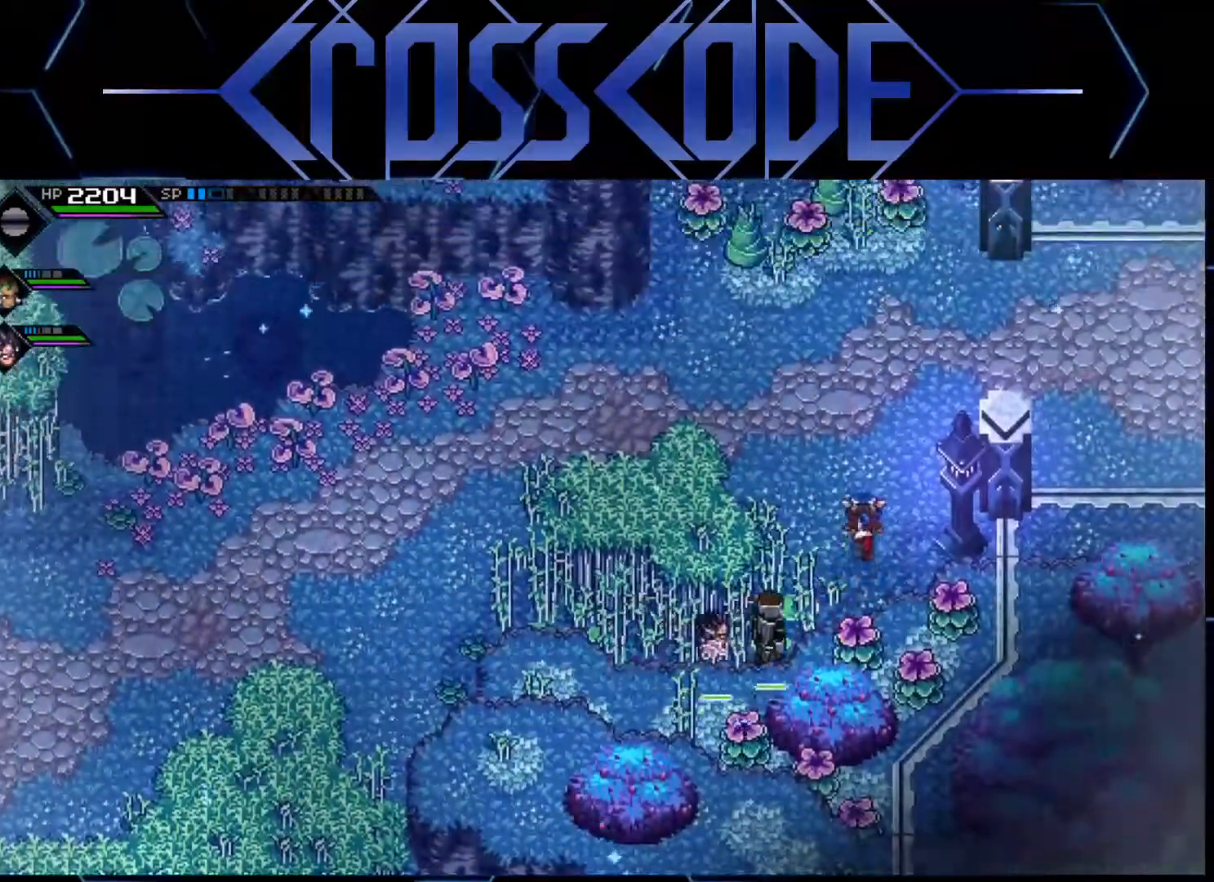
{"buttons": [], "left_stick": "up-left", "right_stick": "center", "events": [[67, "left_stick", "up-left"]]}
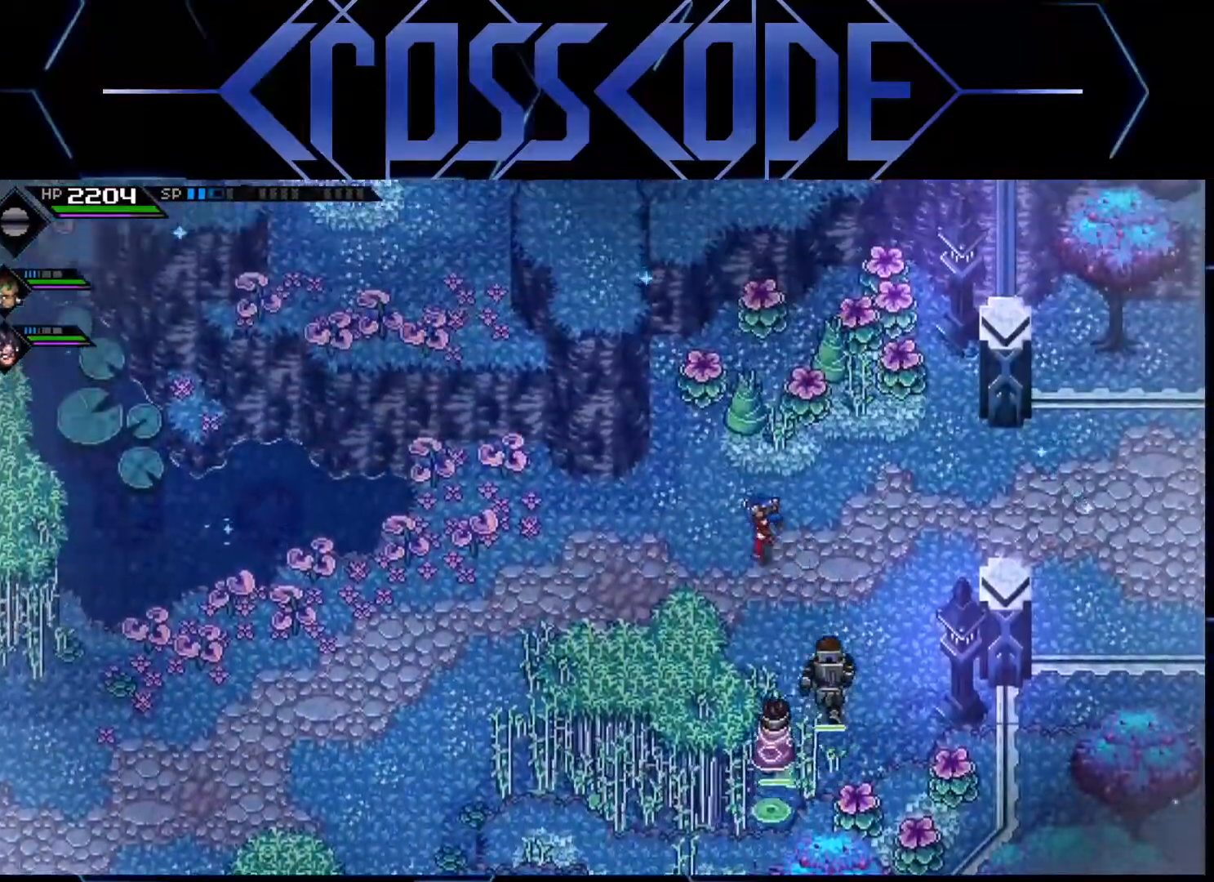
{"buttons": [], "left_stick": "left", "right_stick": "center", "events": [[150, "left_stick", "left"]]}
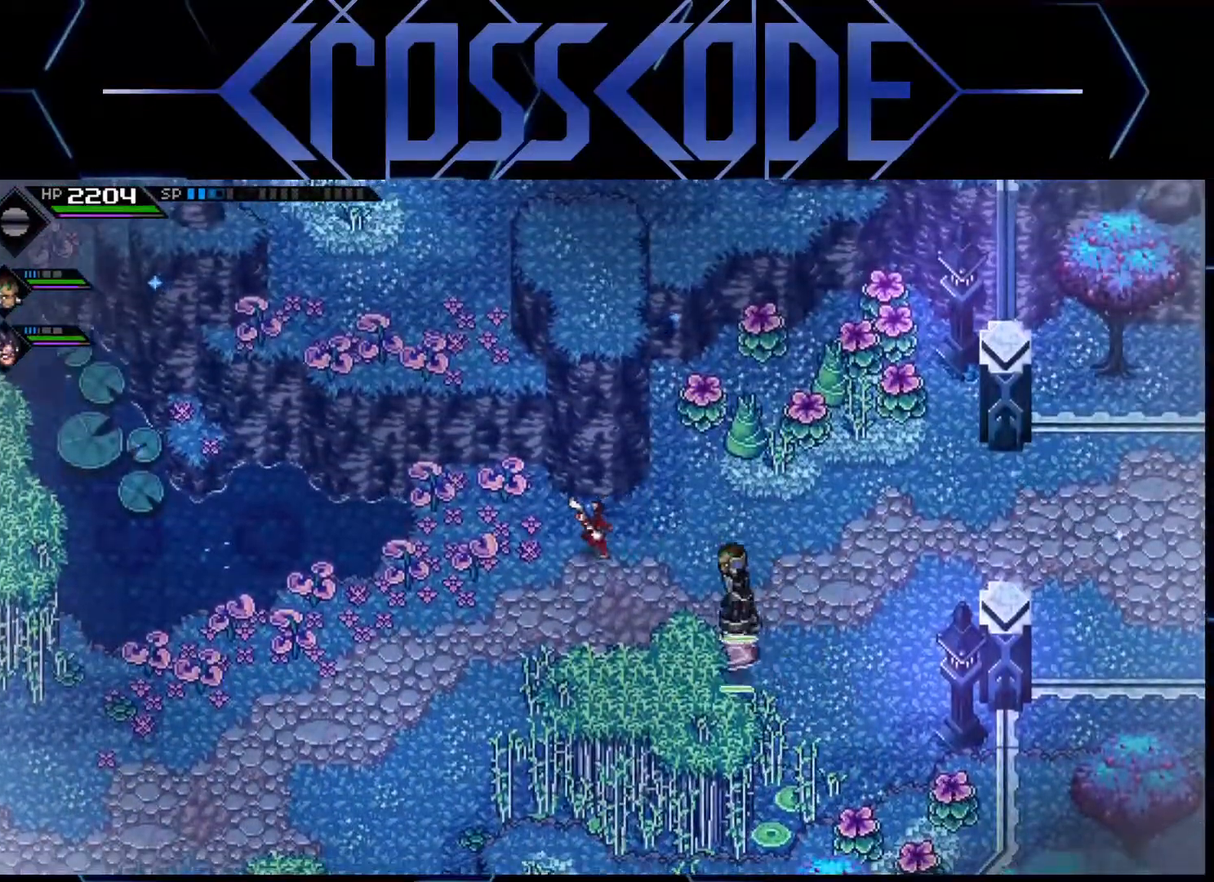
{"buttons": [], "left_stick": "down", "right_stick": "center", "events": [[33, "left_stick", "center"], [283, "left_stick", "down"]]}
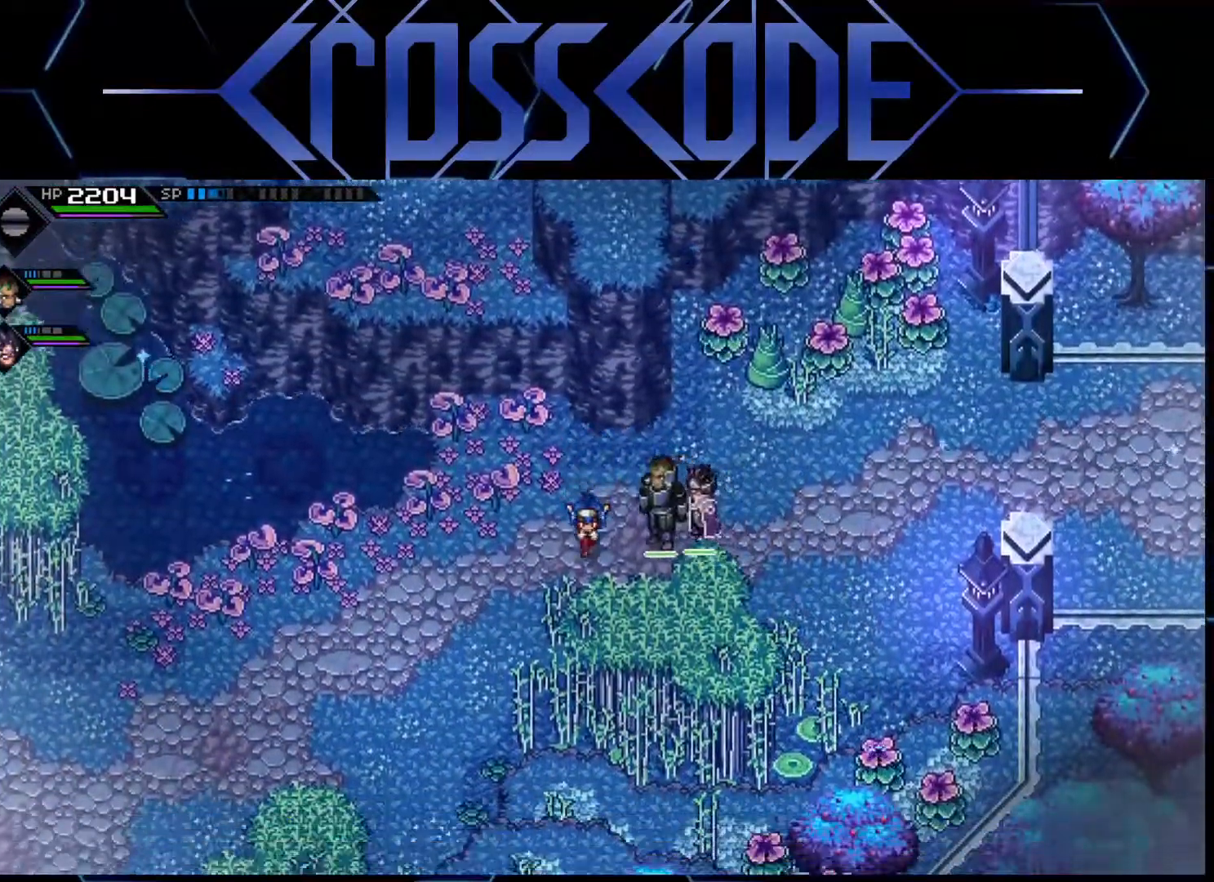
{"buttons": [], "left_stick": "up", "right_stick": "center", "events": [[217, "left_stick", "up-left"], [350, "left_stick", "up"]]}
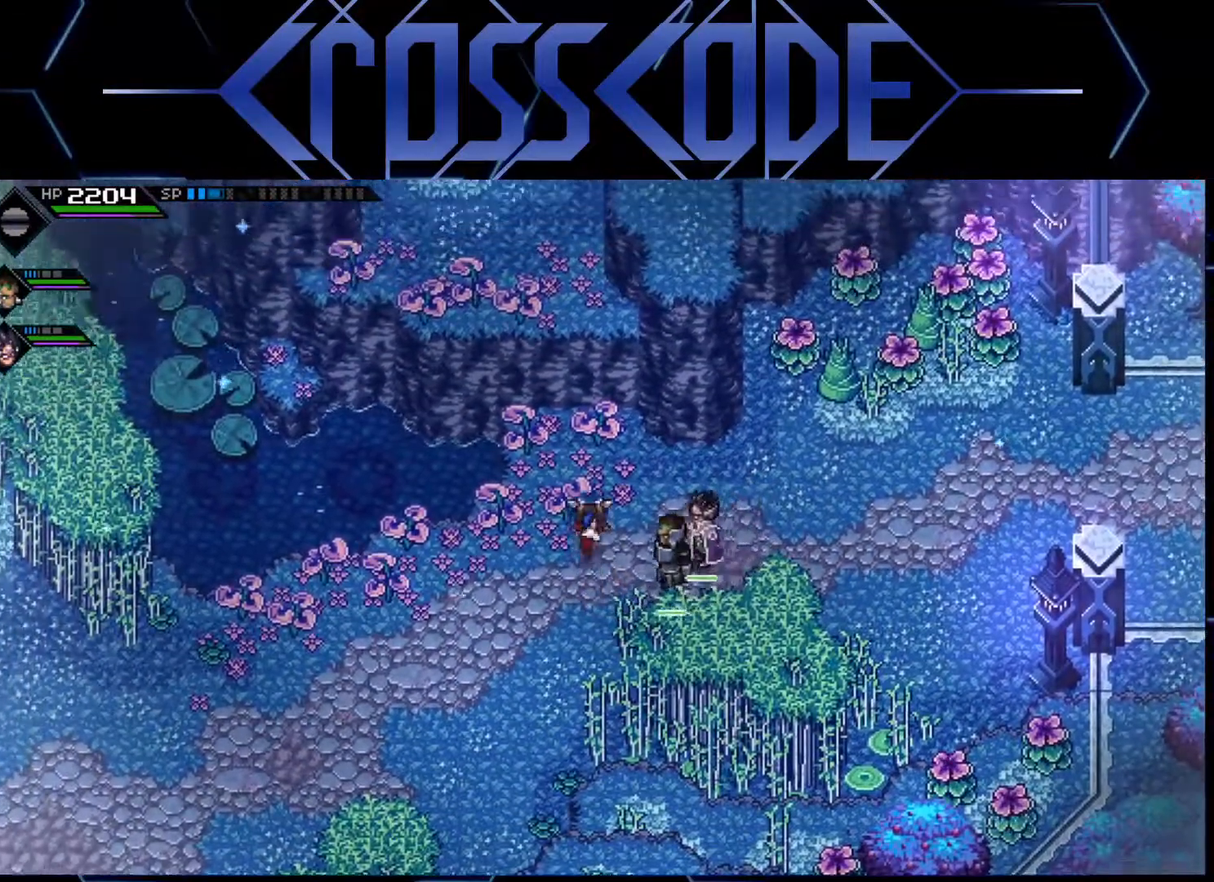
{"buttons": [], "left_stick": "down-left", "right_stick": "center", "events": [[450, "left_stick", "down-left"]]}
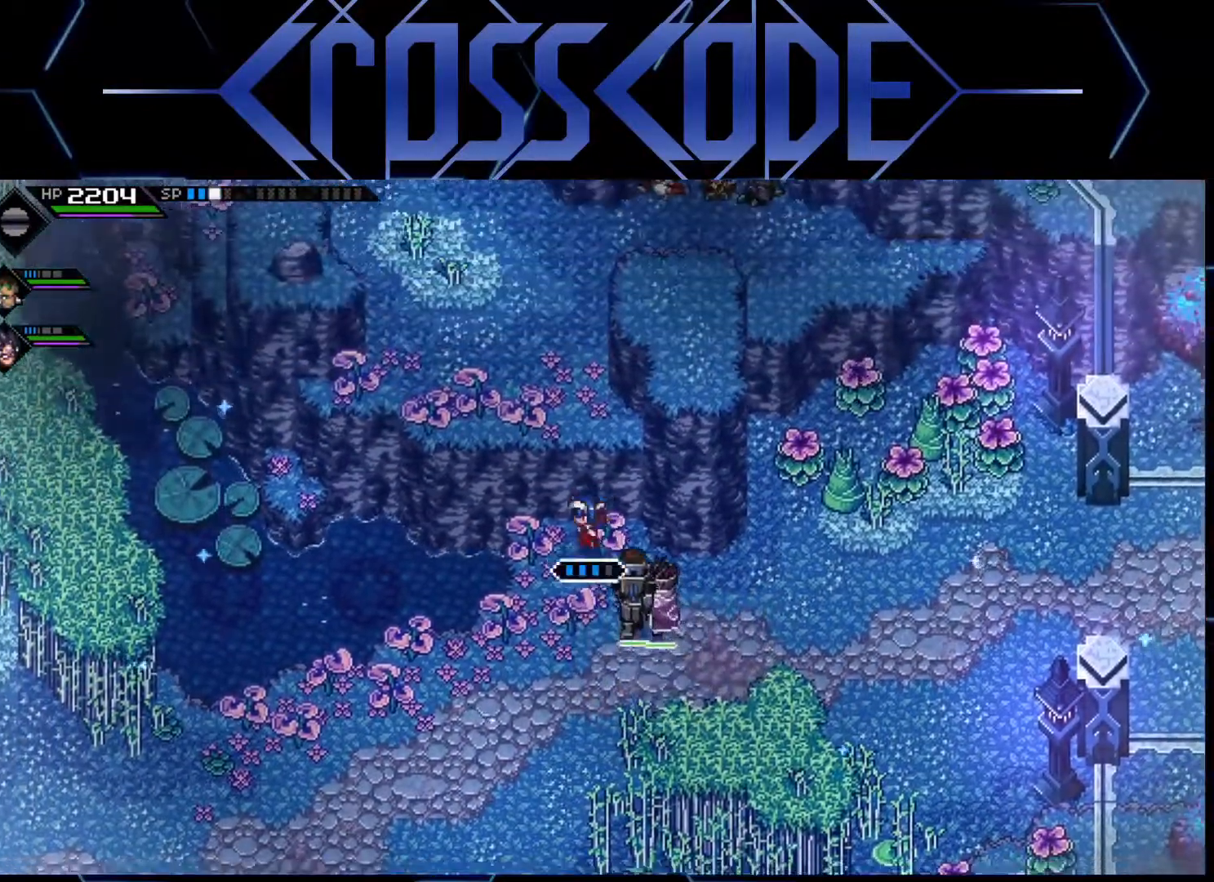
{"buttons": [], "left_stick": "left", "right_stick": "center", "events": [[367, "left_stick", "left"]]}
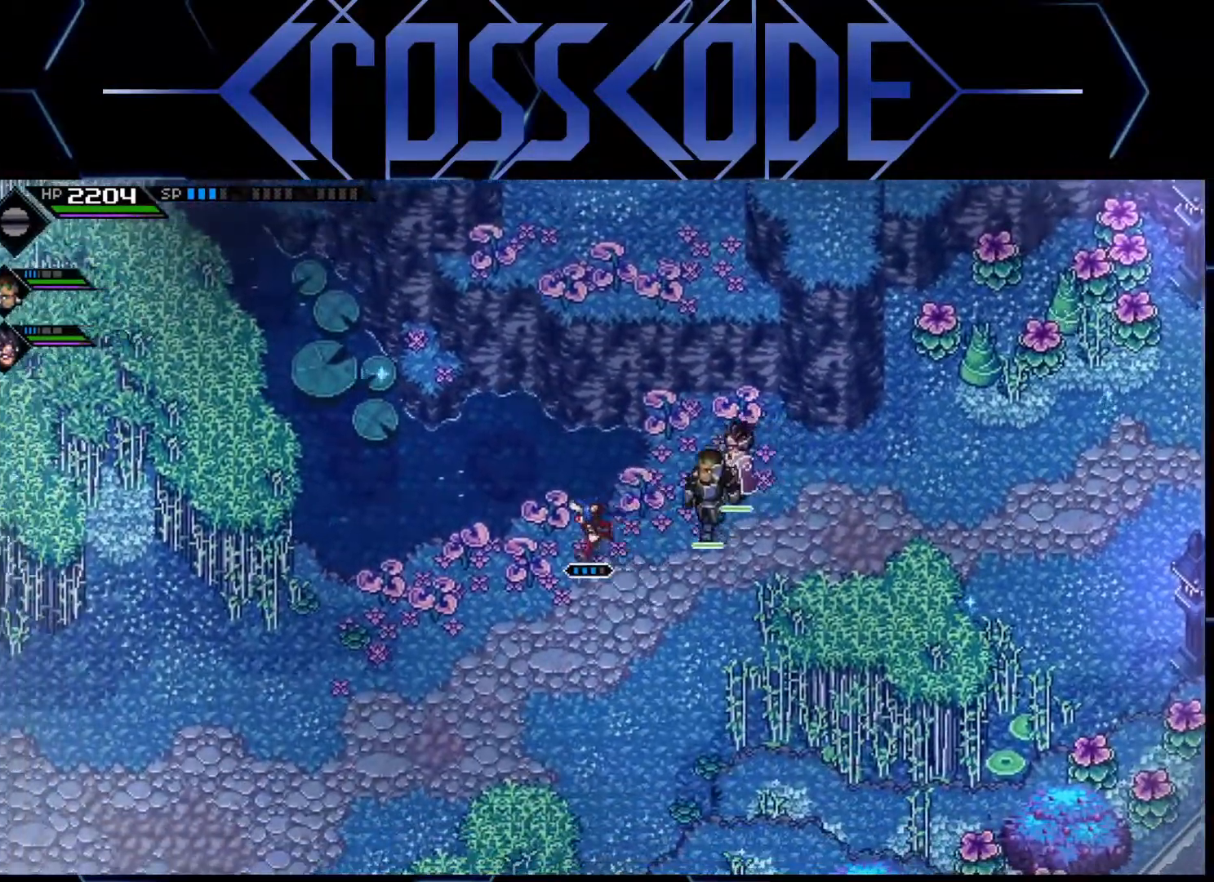
{"buttons": [], "left_stick": "left", "right_stick": "center", "events": []}
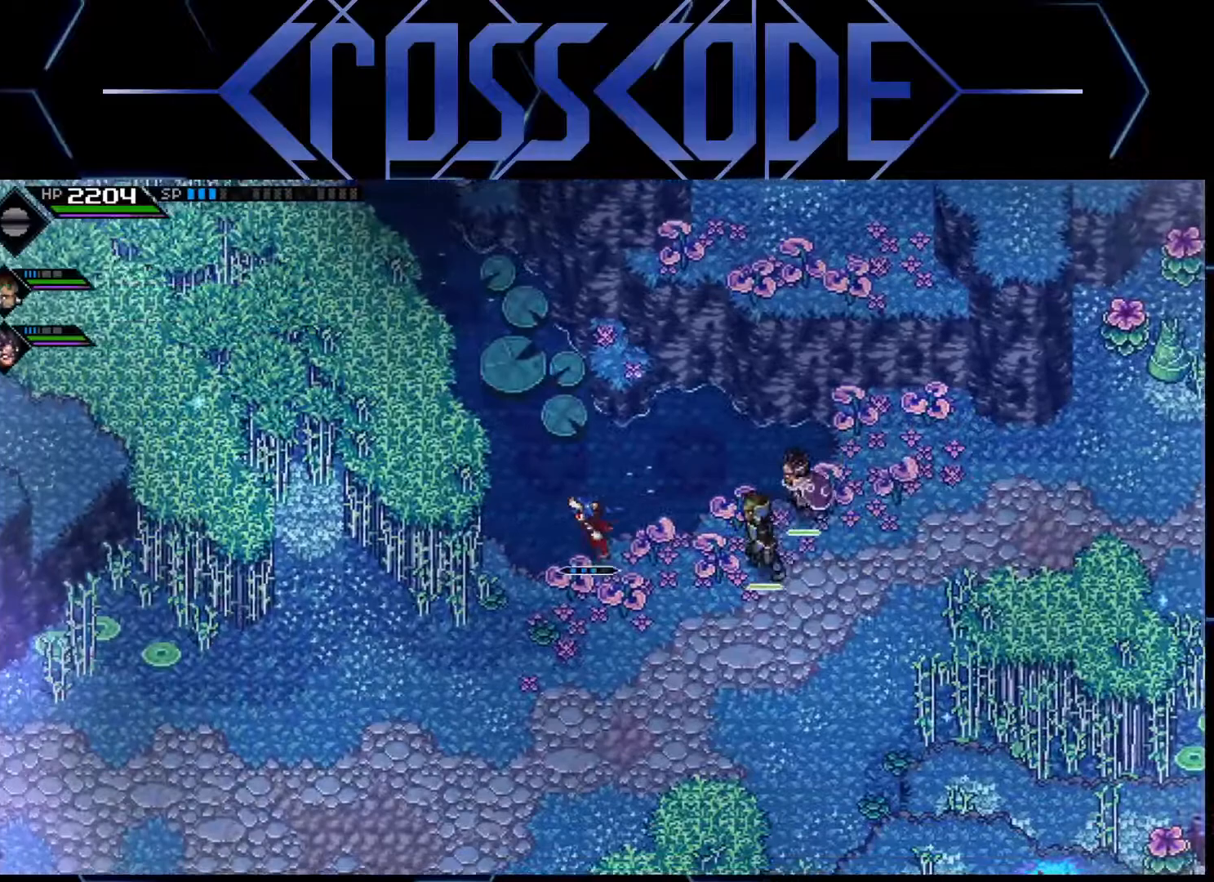
{"buttons": [], "left_stick": "up-left", "right_stick": "center", "events": [[100, "left_stick", "down-left"], [317, "left_stick", "left"], [450, "left_stick", "up-left"]]}
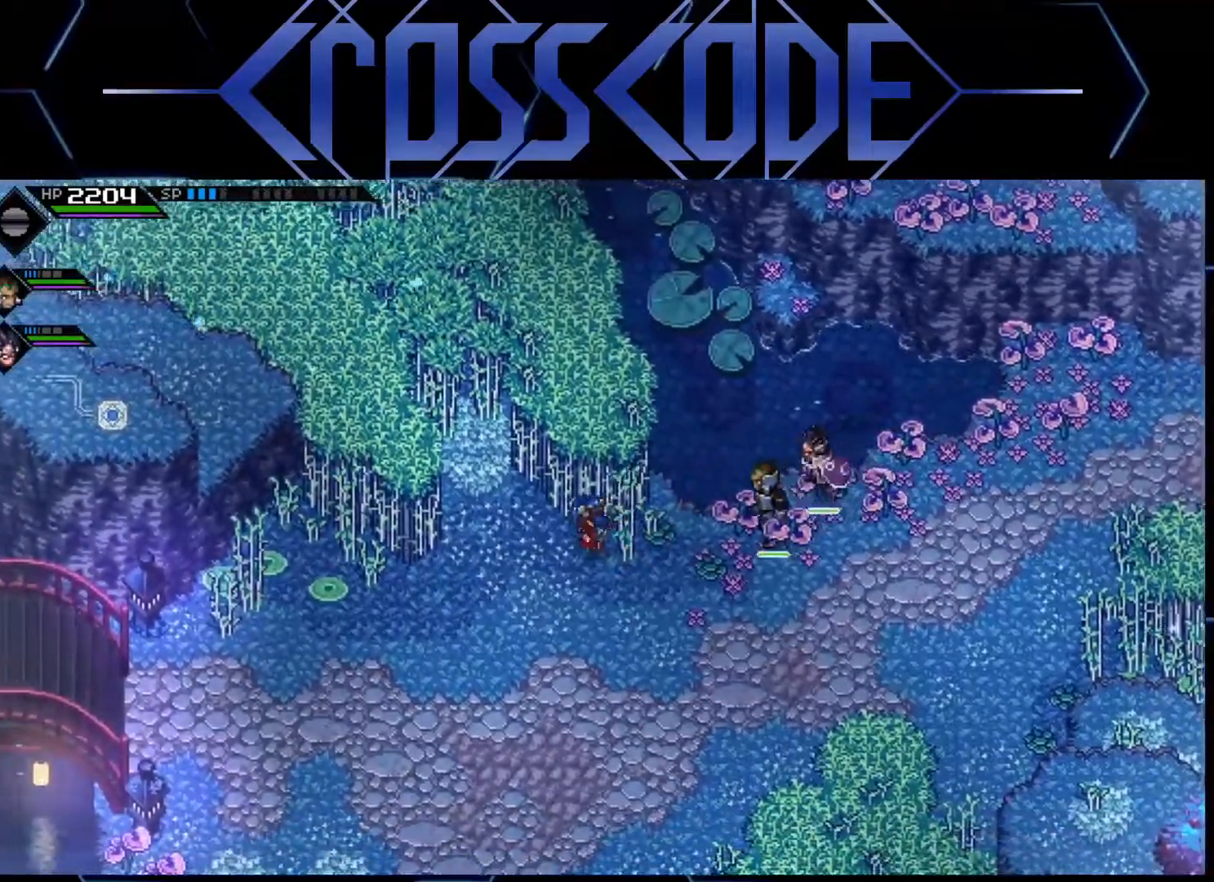
{"buttons": [], "left_stick": "up-left", "right_stick": "center", "events": [[167, "L1", "down"], [267, "L1", "up"], [350, "L1", "down"], [467, "L1", "up"]]}
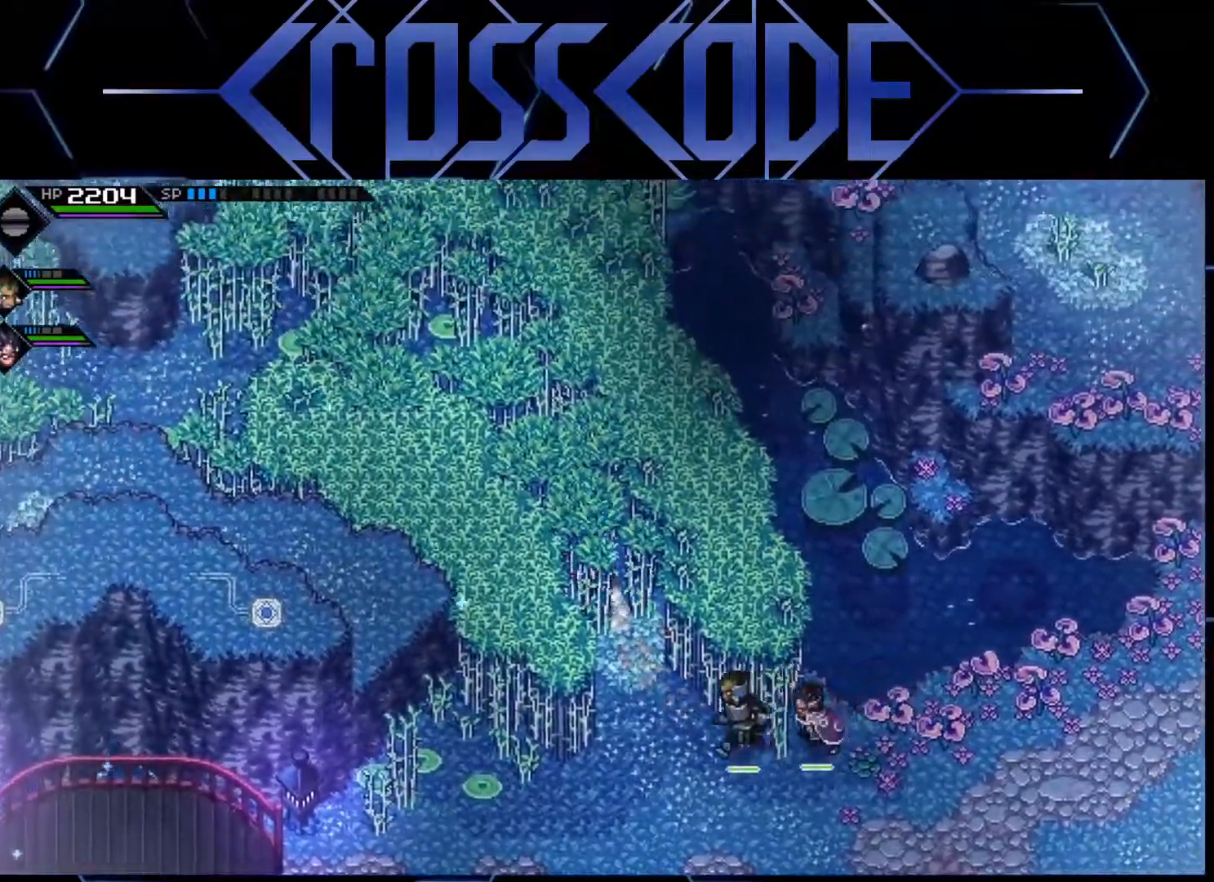
{"buttons": [], "left_stick": "up-left", "right_stick": "center", "events": []}
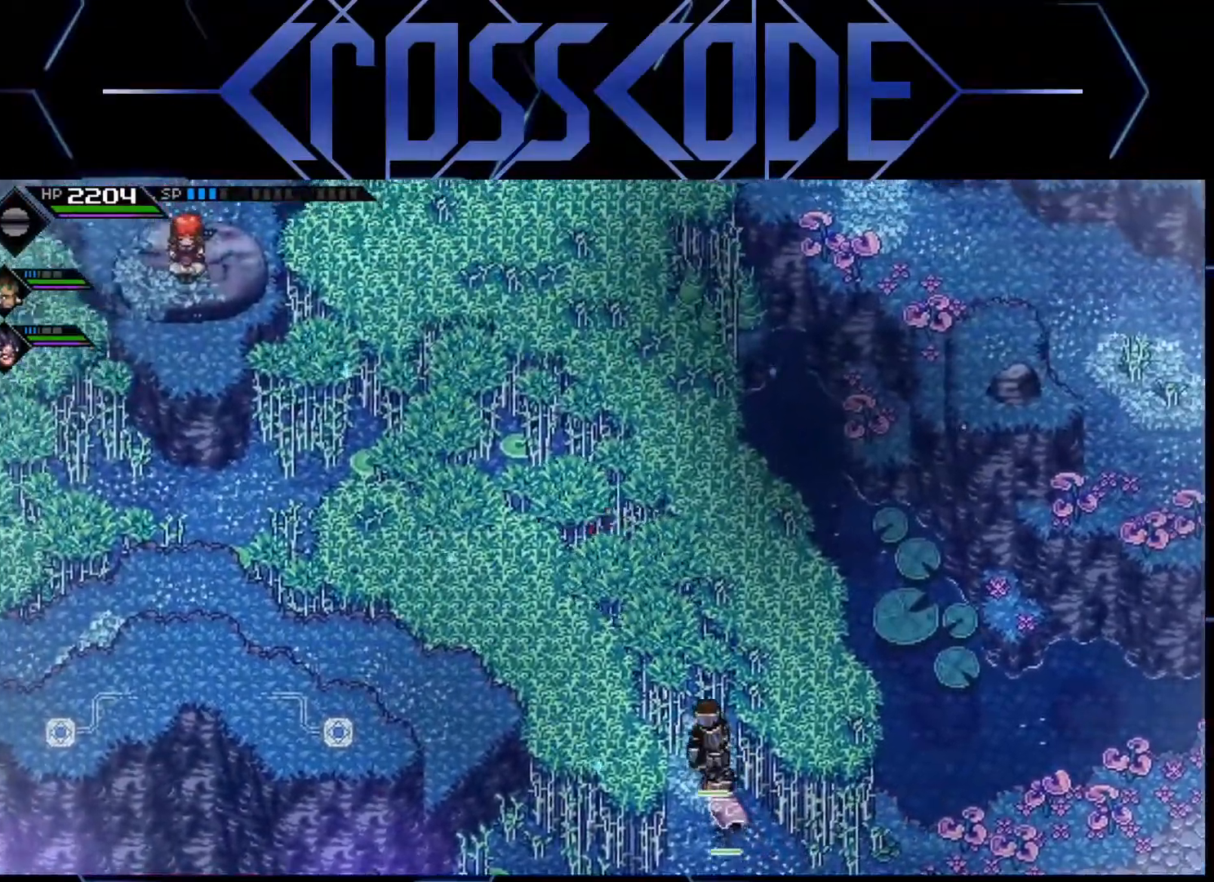
{"buttons": [], "left_stick": "left", "right_stick": "center", "events": [[400, "left_stick", "left"]]}
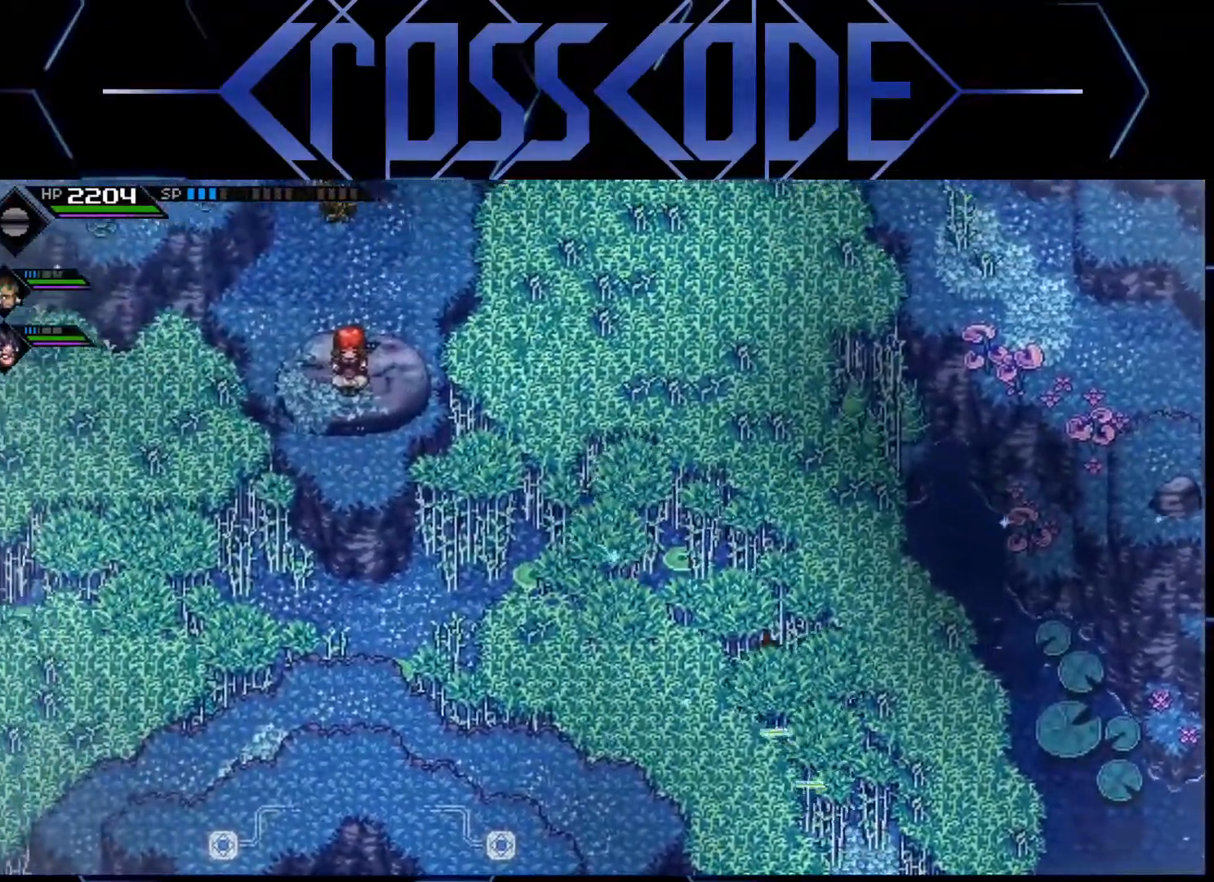
{"buttons": [], "left_stick": "up-right", "right_stick": "center", "events": [[133, "left_stick", "up-right"]]}
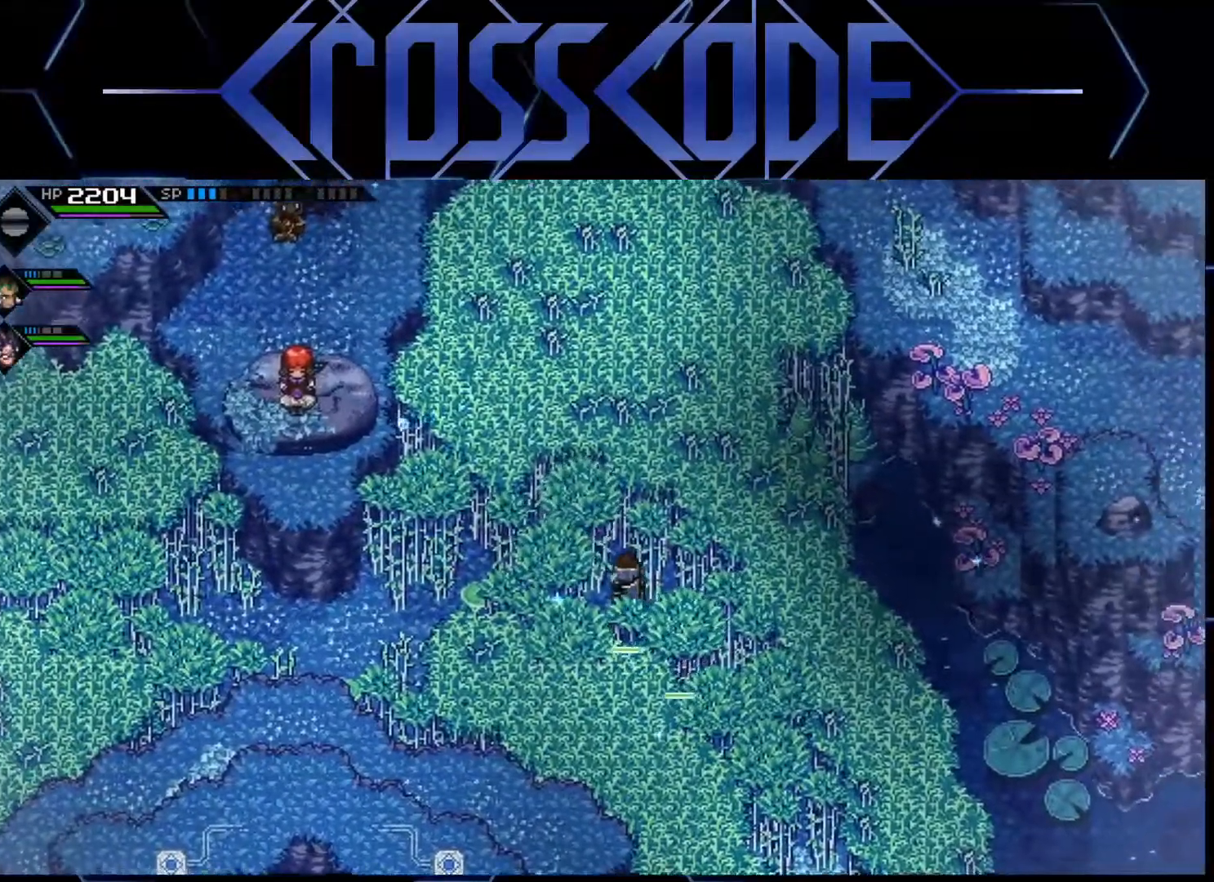
{"buttons": [], "left_stick": "up", "right_stick": "center", "events": [[383, "left_stick", "up"]]}
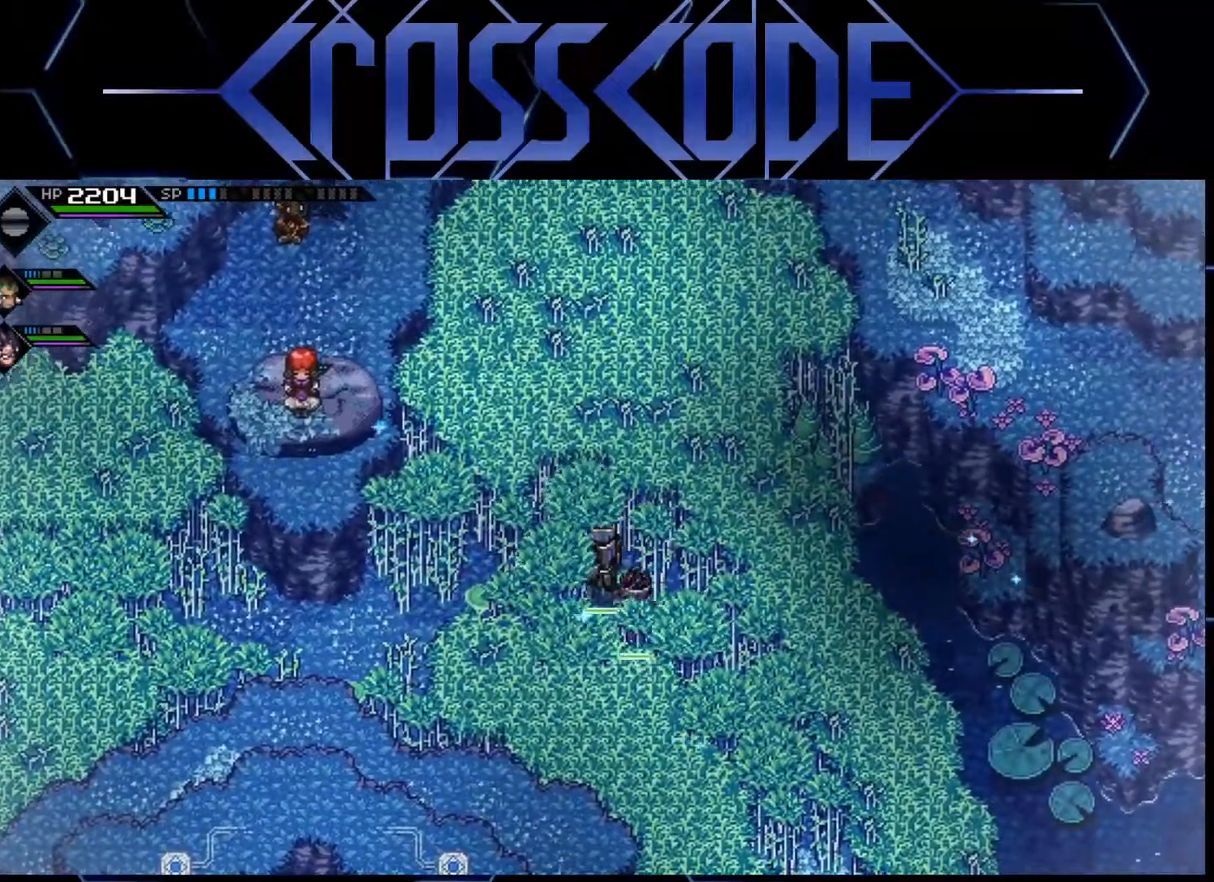
{"buttons": [], "left_stick": "left", "right_stick": "center", "events": [[100, "left_stick", "up-left"], [417, "left_stick", "left"]]}
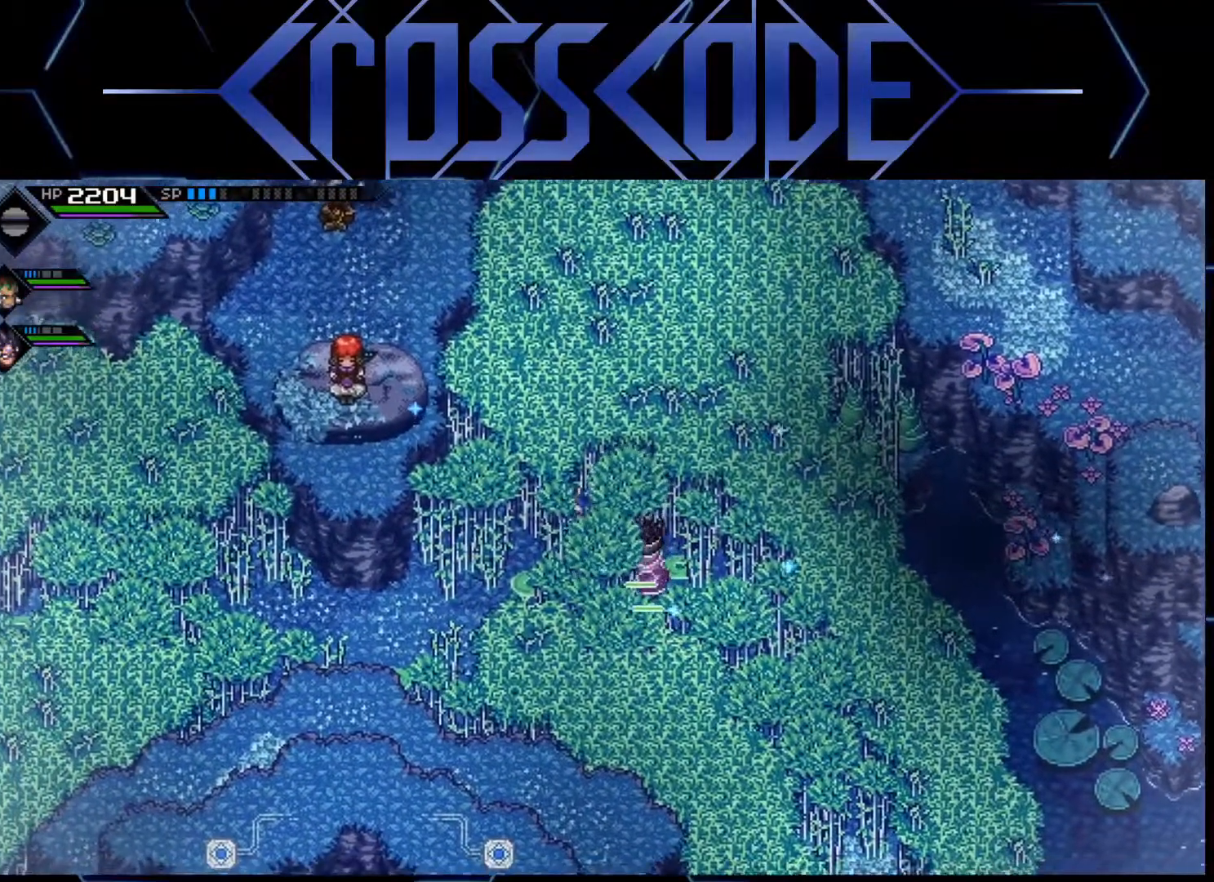
{"buttons": [], "left_stick": "left", "right_stick": "center", "events": []}
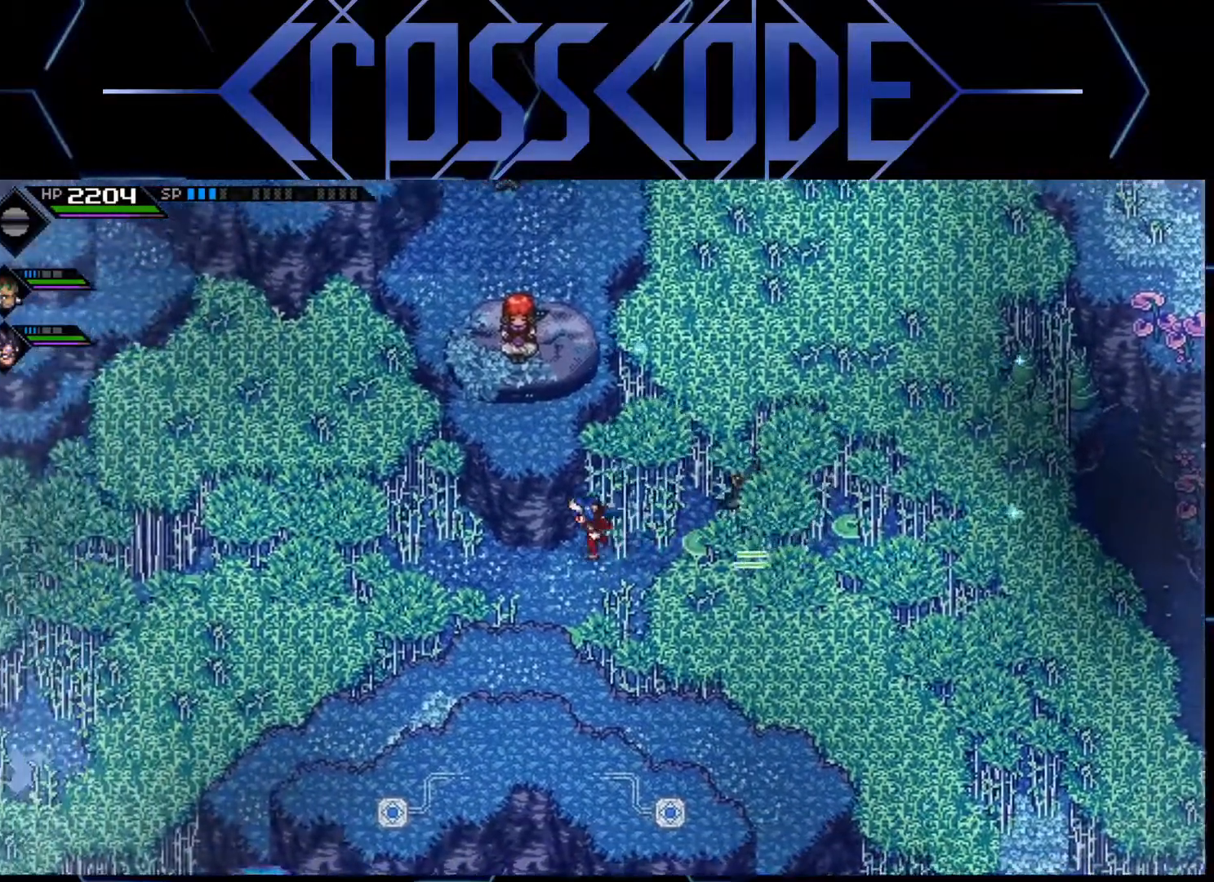
{"buttons": [], "left_stick": "left", "right_stick": "center", "events": []}
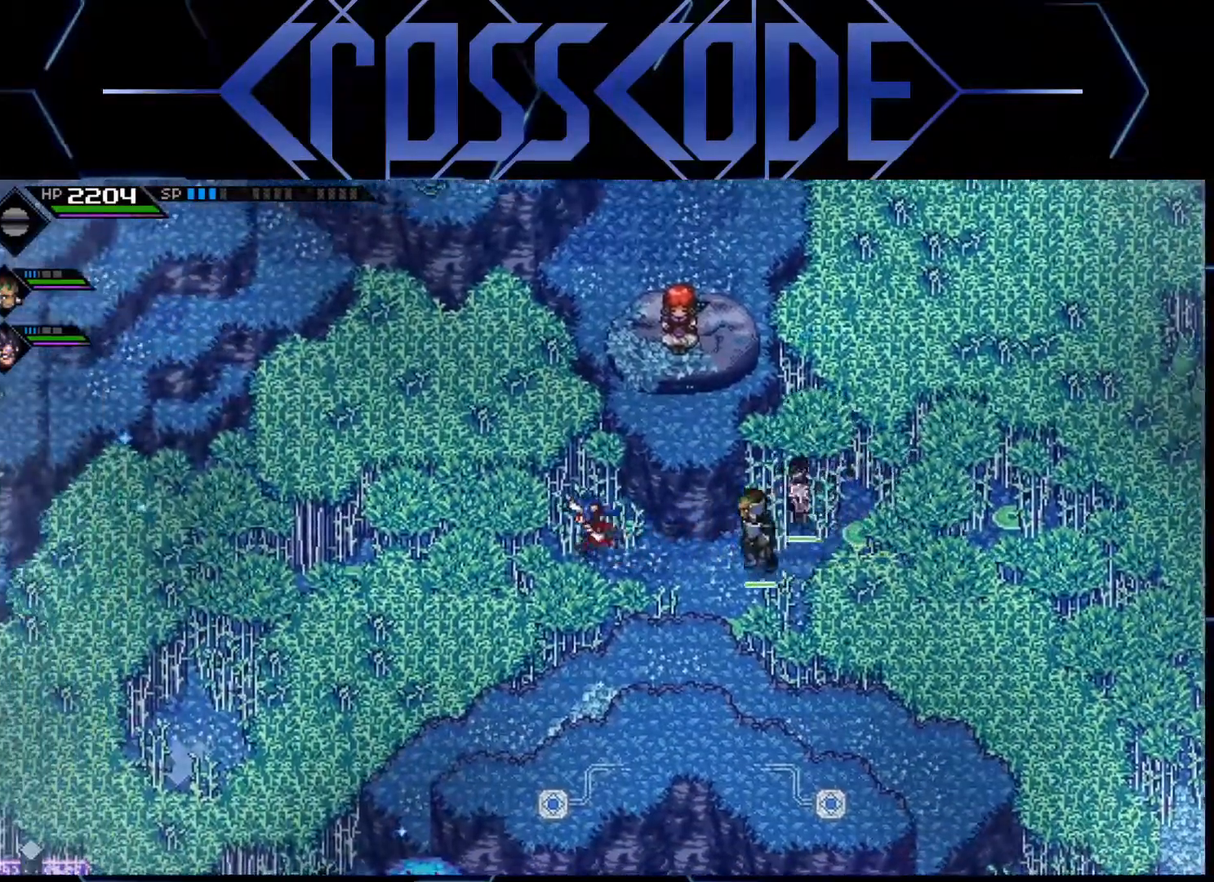
{"buttons": [], "left_stick": "left", "right_stick": "center", "events": []}
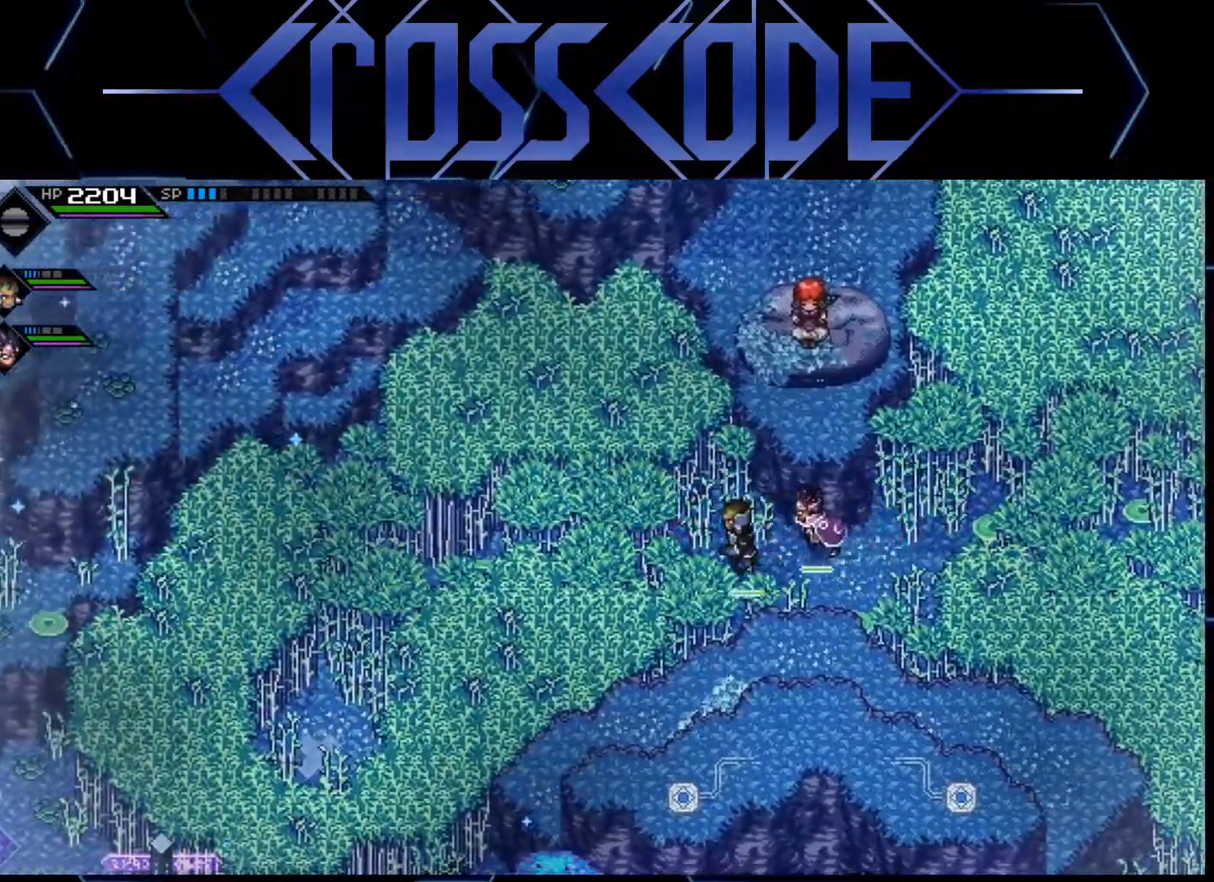
{"buttons": [], "left_stick": "up-left", "right_stick": "center", "events": [[500, "left_stick", "up-left"]]}
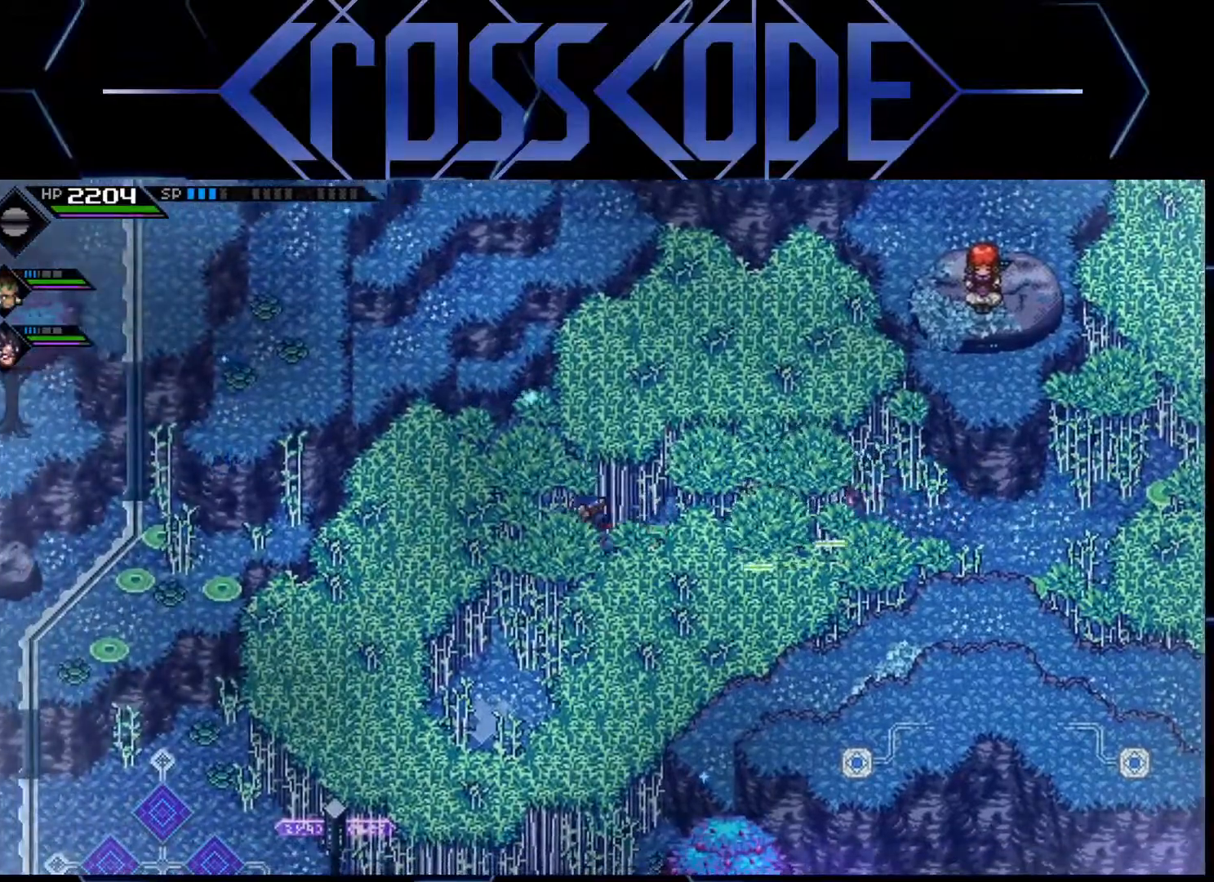
{"buttons": [], "left_stick": "up", "right_stick": "center", "events": [[350, "left_stick", "up"]]}
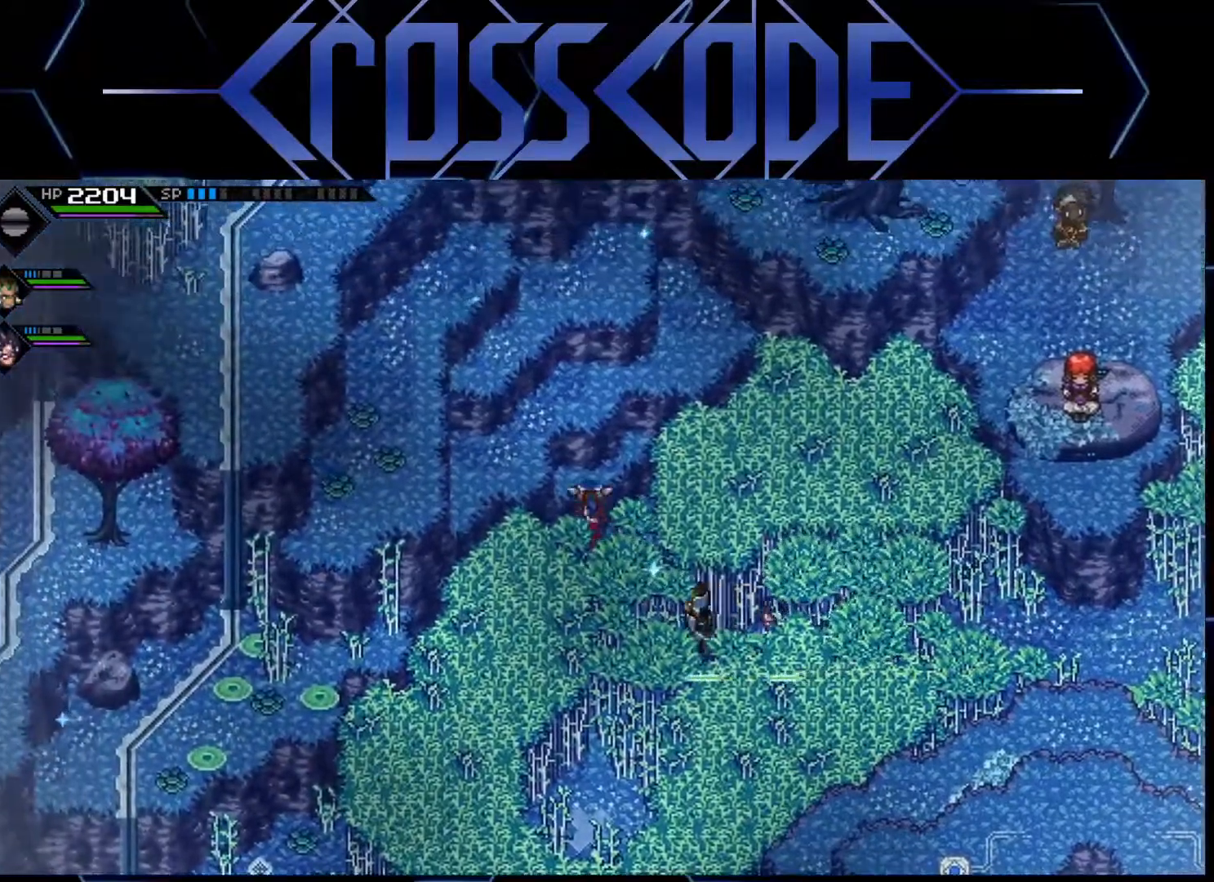
{"buttons": [], "left_stick": "up", "right_stick": "center", "events": []}
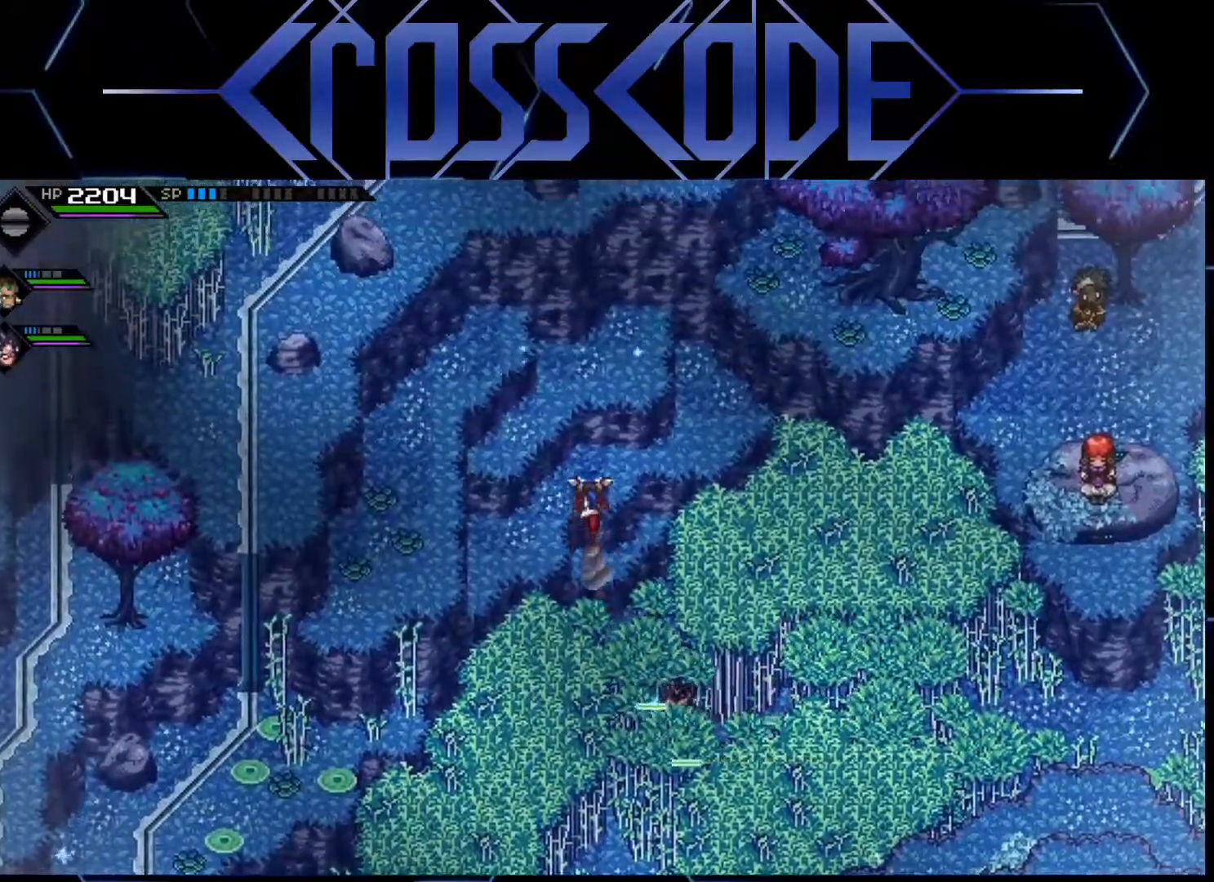
{"buttons": [], "left_stick": "up", "right_stick": "center", "events": []}
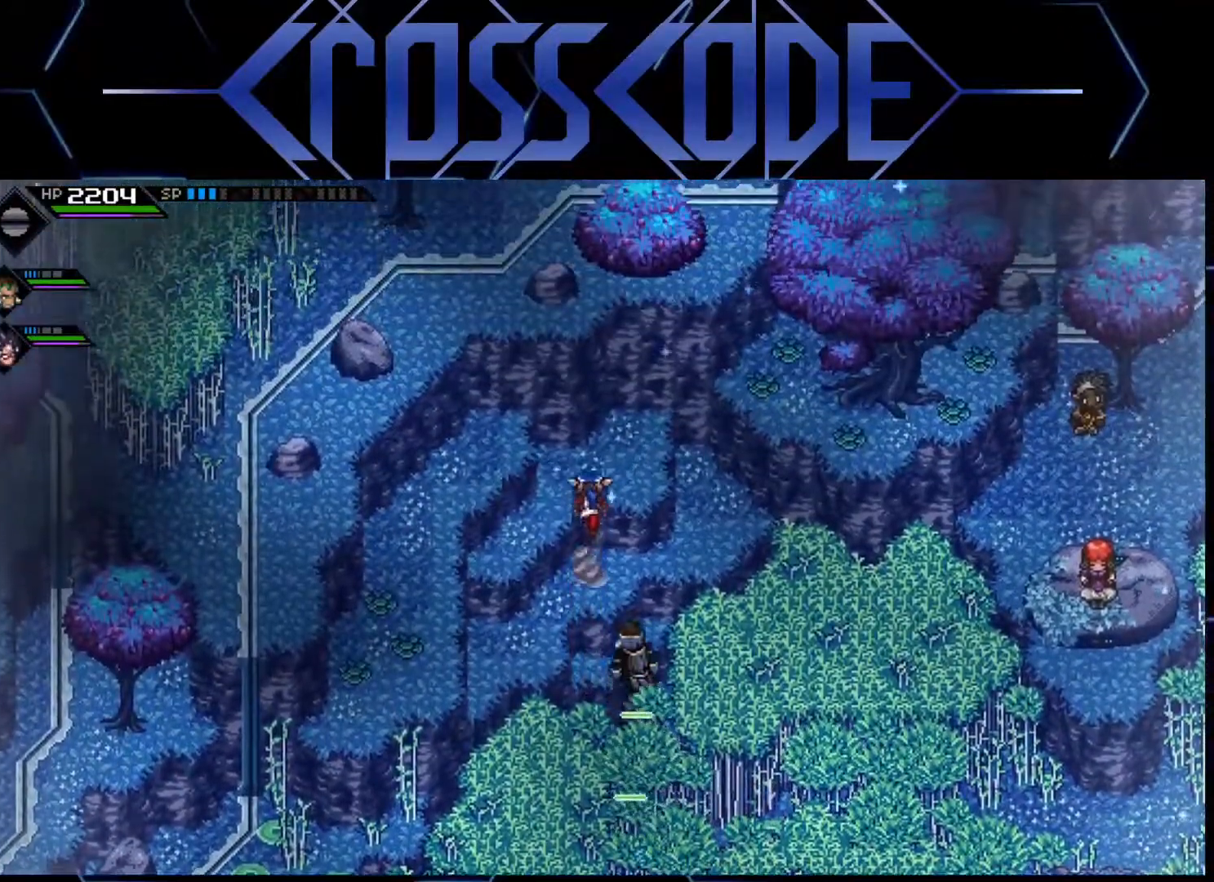
{"buttons": [], "left_stick": "down-right", "right_stick": "center", "events": [[267, "left_stick", "right"], [383, "left_stick", "down-right"]]}
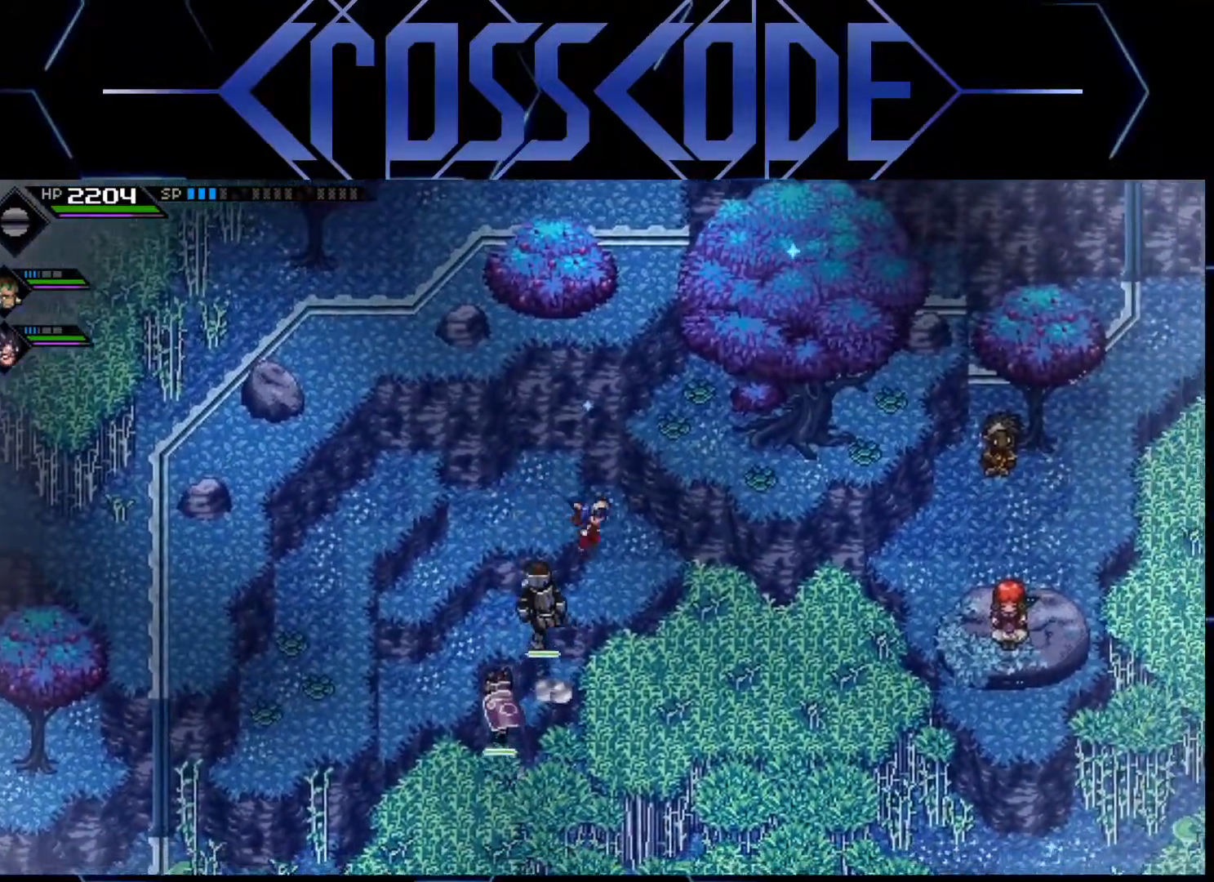
{"buttons": [], "left_stick": "right", "right_stick": "center", "events": [[133, "left_stick", "center"], [333, "left_stick", "right"]]}